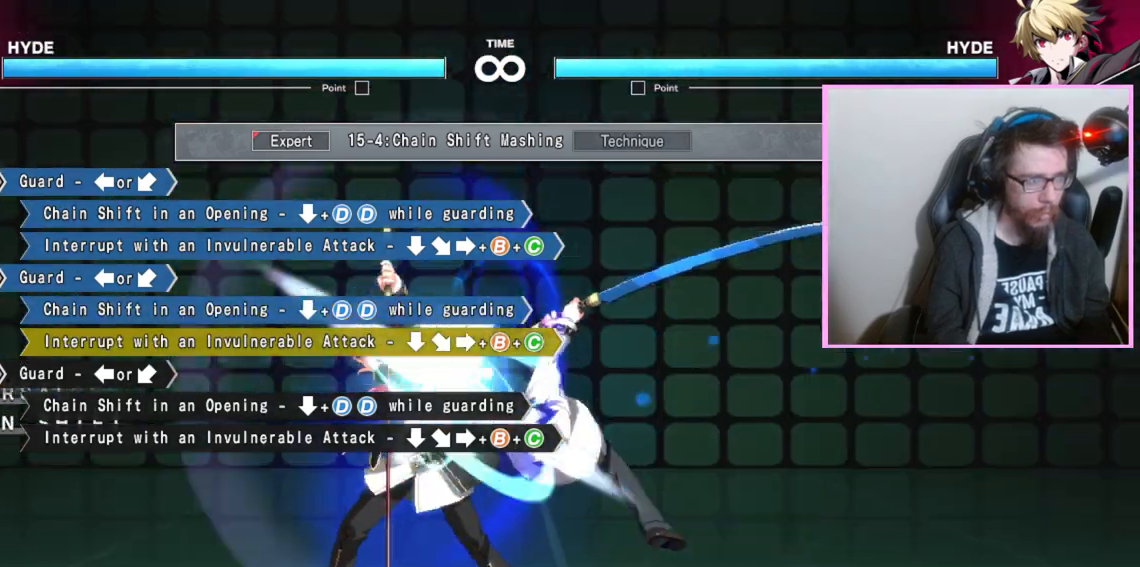
Gameplay with a controller (arcade stick); each line is a JSON object with the inputs held at the frame after it (dt_ms = milliseconds from this image to that frame). "events" lists button and stick changes between this image and that frame as [ms after this image, input, new state], when the widget could be followed in between. Not read: L3 R3 other_buttons.
{"dt_ms": 1000, "buttons": [], "events": []}
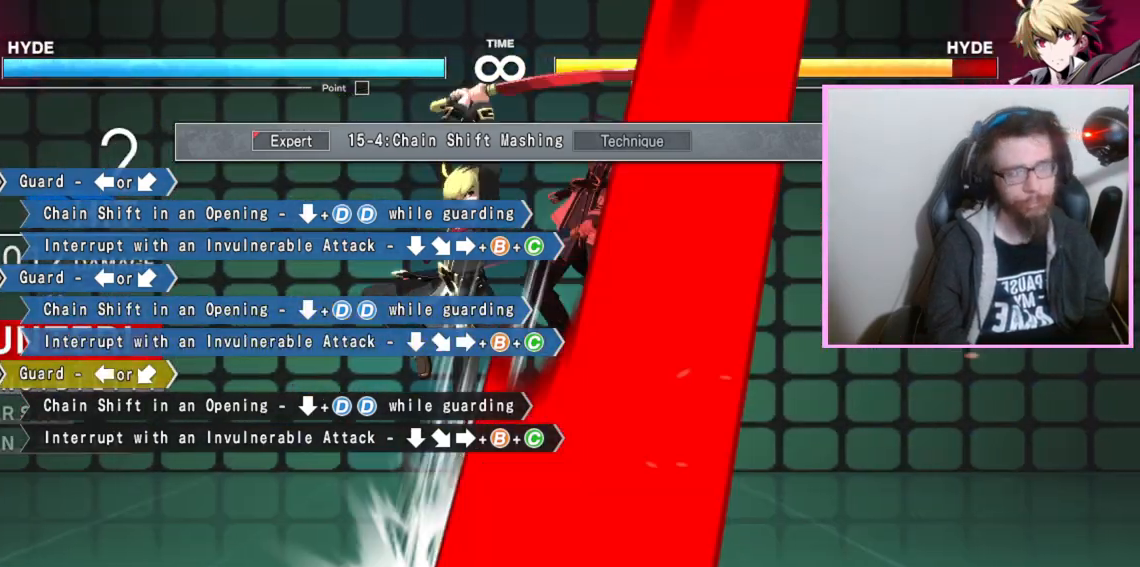
{"dt_ms": 500, "buttons": ["DPAD_RIGHT"], "events": [[400, "DPAD_RIGHT", "down"]]}
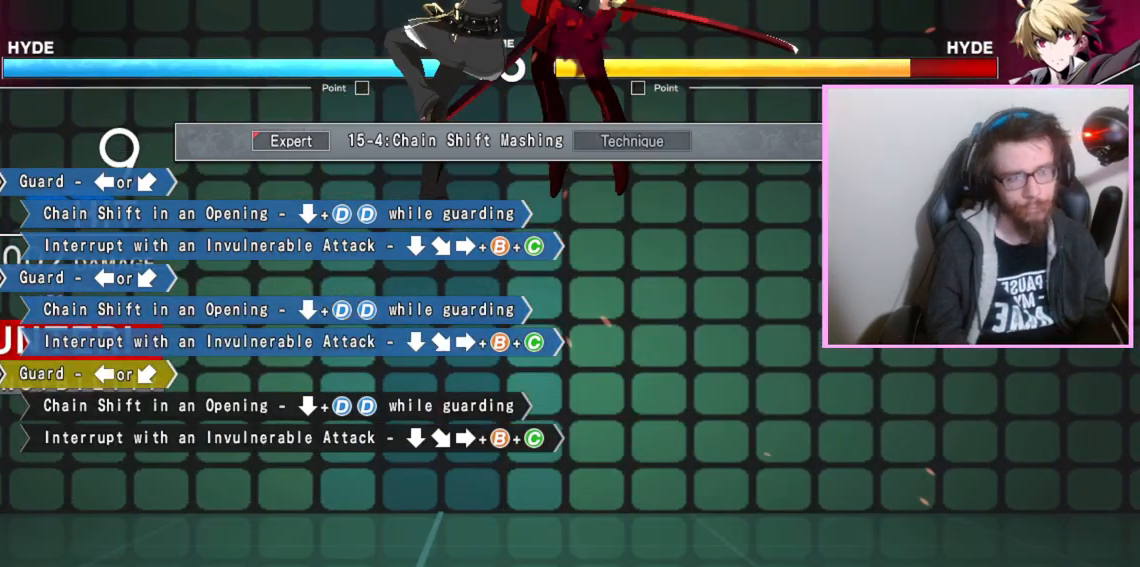
{"dt_ms": 500, "buttons": ["DPAD_RIGHT"], "events": []}
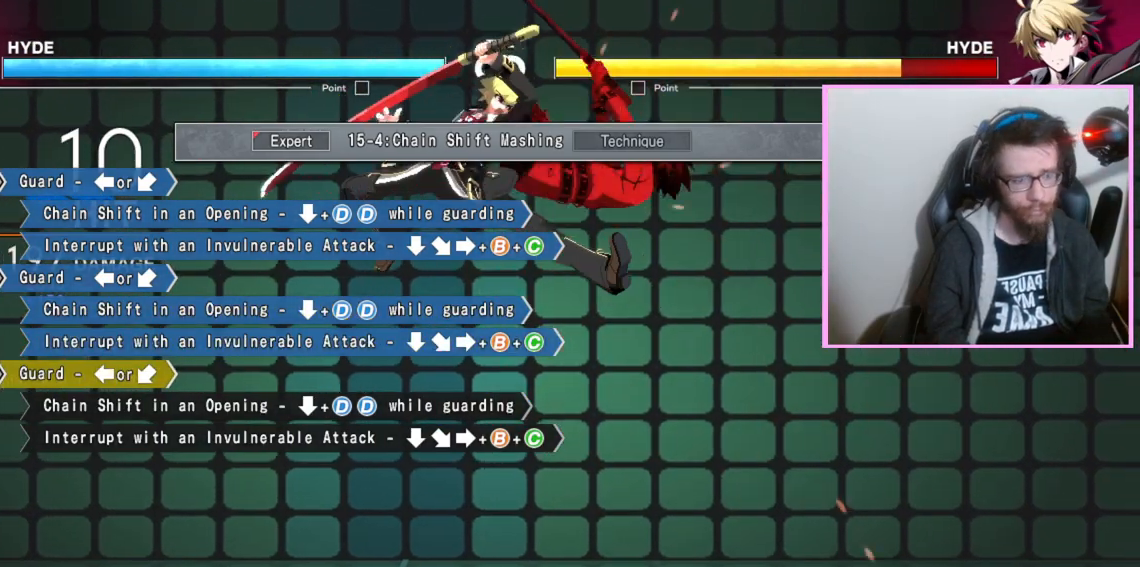
{"dt_ms": 1000, "buttons": [], "events": [[933, "DPAD_RIGHT", "up"]]}
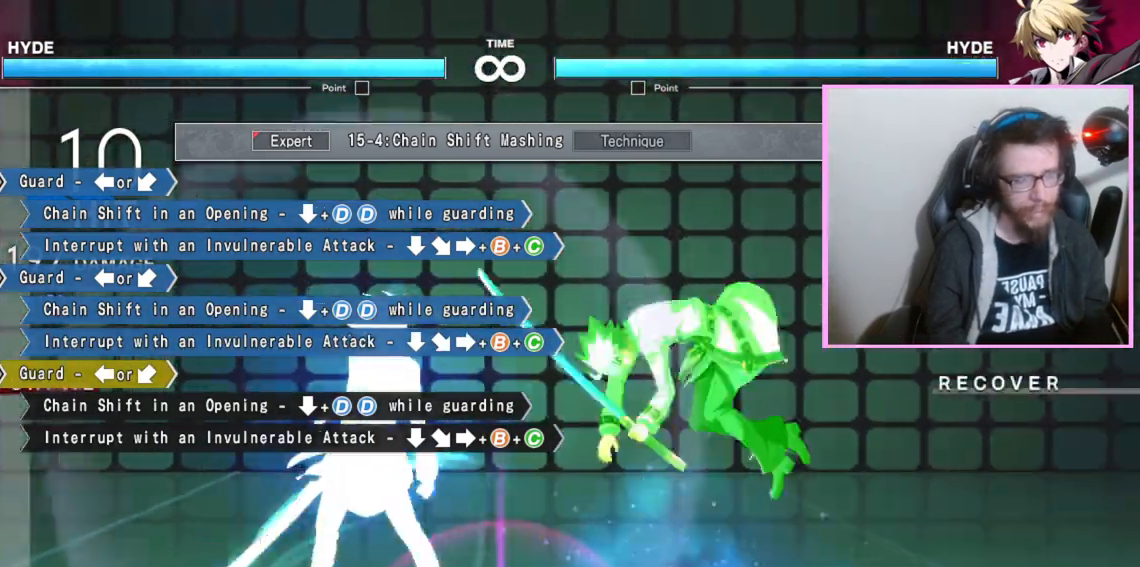
{"dt_ms": 500, "buttons": [], "events": []}
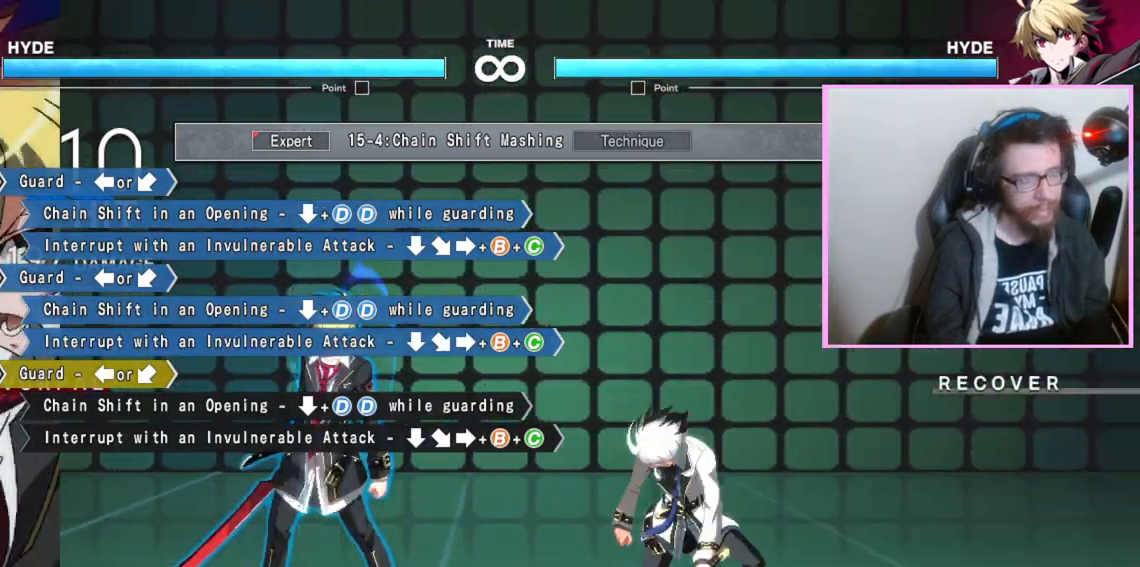
{"dt_ms": 500, "buttons": [], "events": []}
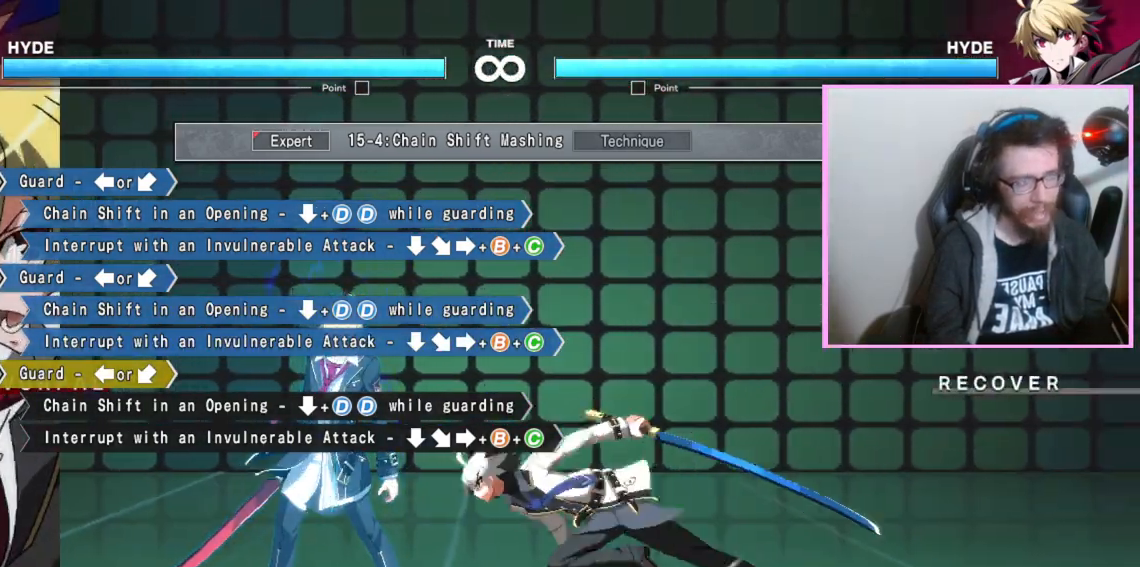
{"dt_ms": 500, "buttons": [], "events": []}
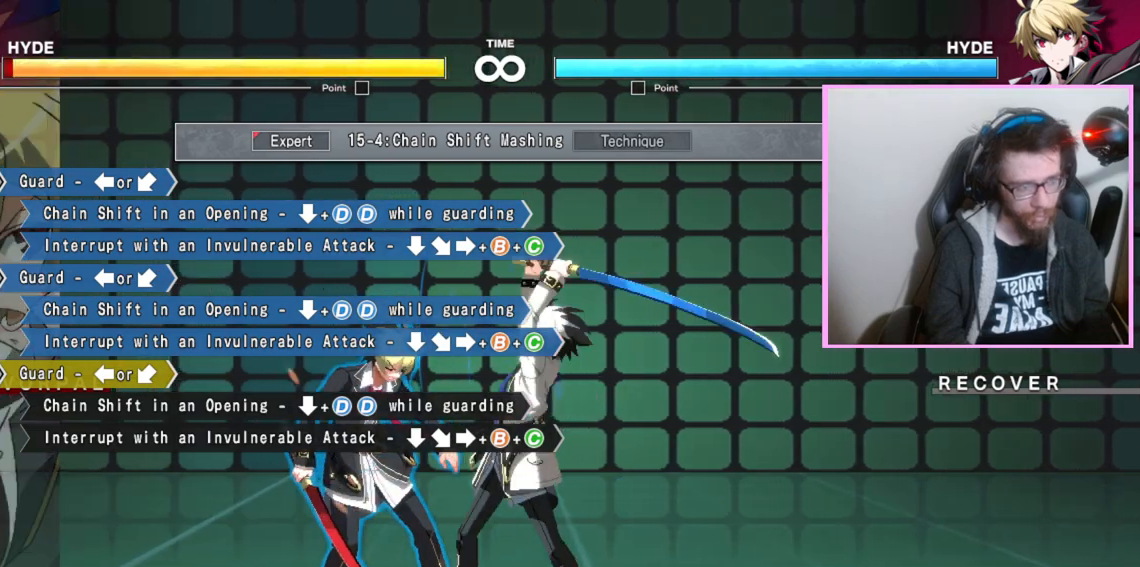
{"dt_ms": 500, "buttons": [], "events": []}
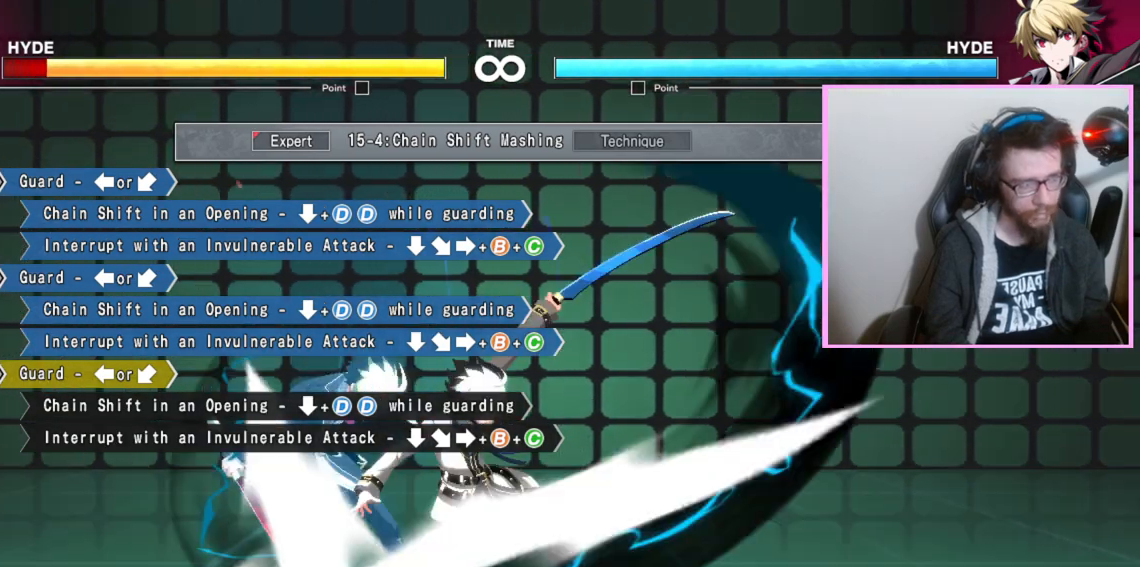
{"dt_ms": 500, "buttons": [], "events": []}
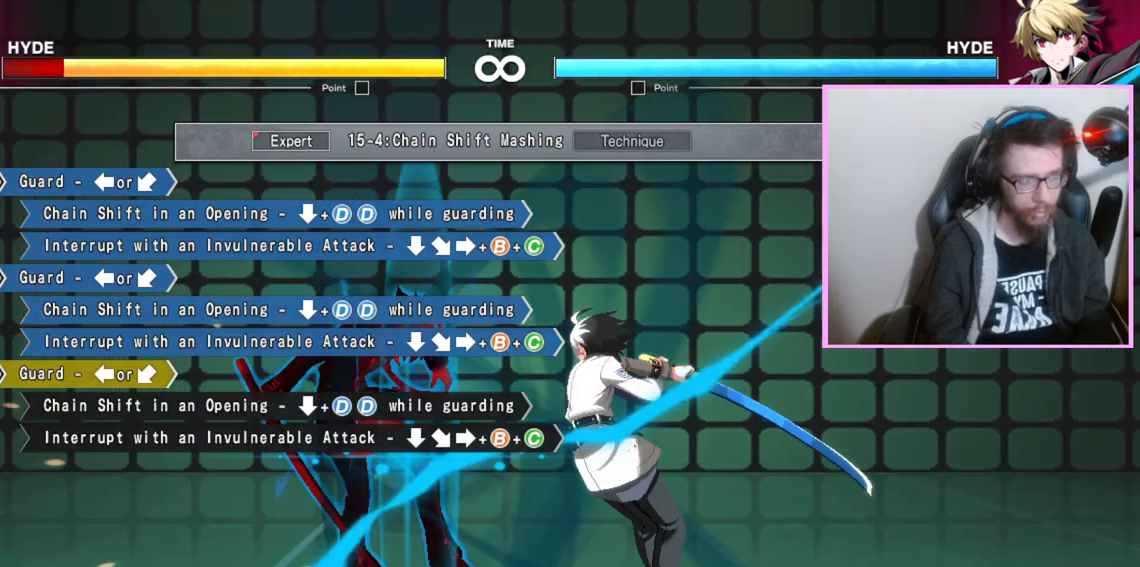
{"dt_ms": 500, "buttons": [], "events": []}
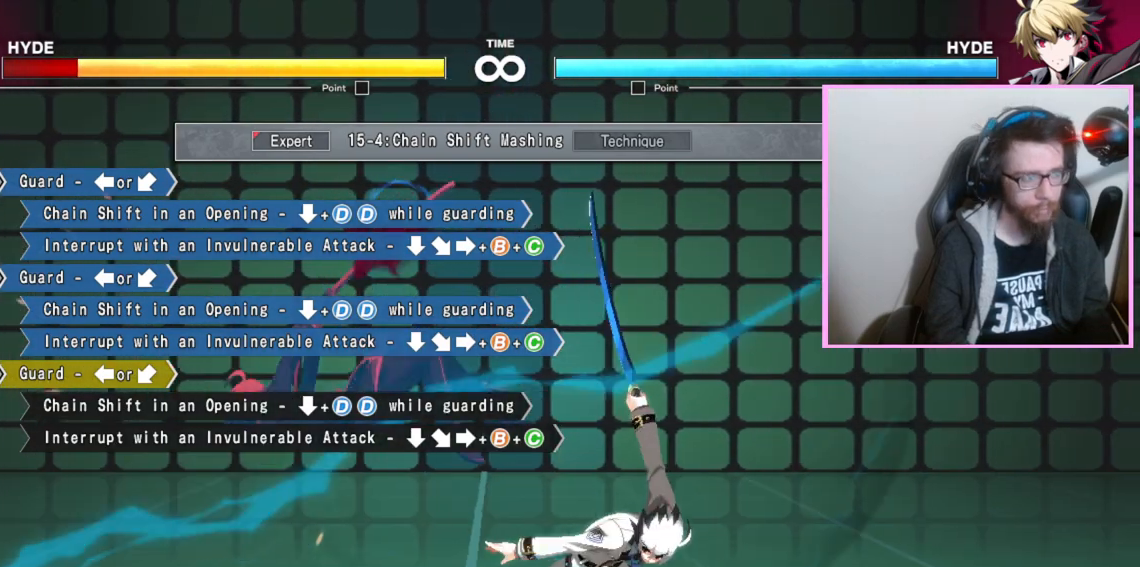
{"dt_ms": 500, "buttons": [], "events": []}
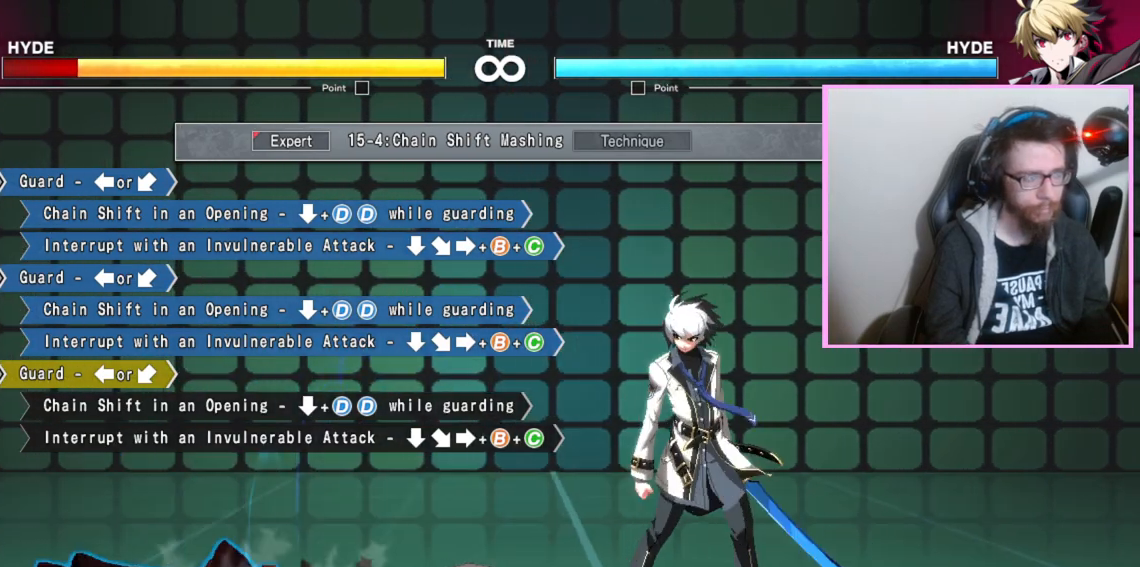
{"dt_ms": 500, "buttons": ["DPAD_RIGHT"], "events": [[117, "A", "down"], [367, "A", "up"], [483, "DPAD_RIGHT", "down"]]}